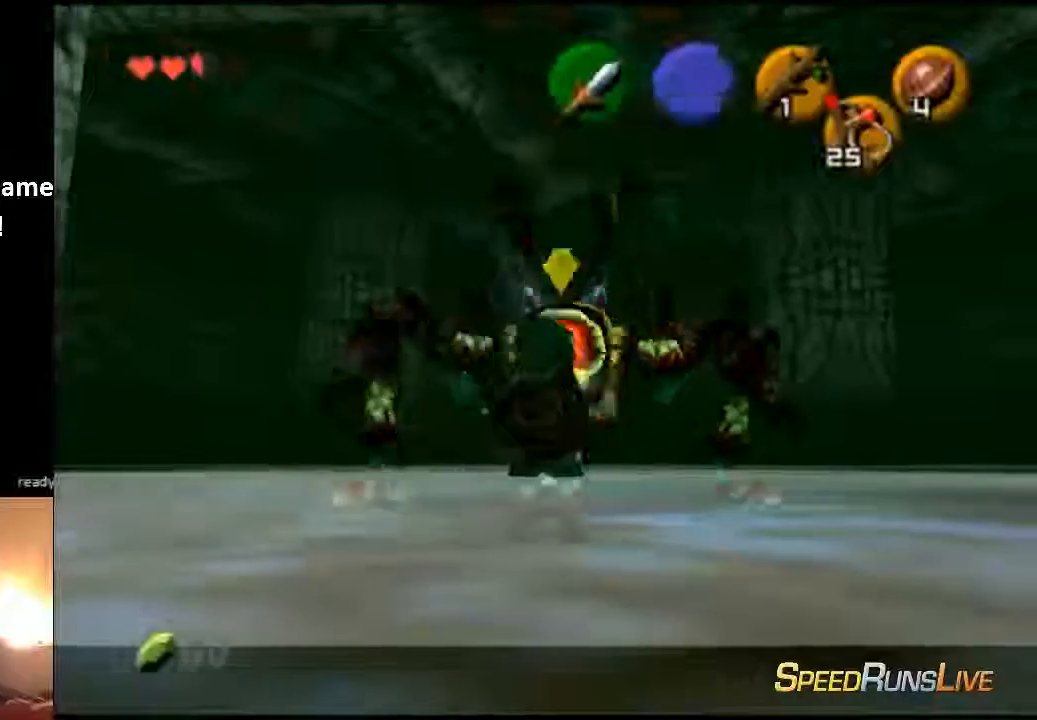
Gameplay with a controller (Nintendo layout); each line is a JSON object with the inputs held at the frame after it (dt_ms = milliseconds from this image to that frame). "events" lists button and stick changes between this image and that frame as [ms after this image, input, new state], when the widget could be followed in between. Not read: A L3 R3 Z.
{"dt_ms": 1000, "buttons": [], "left_stick": "up"}
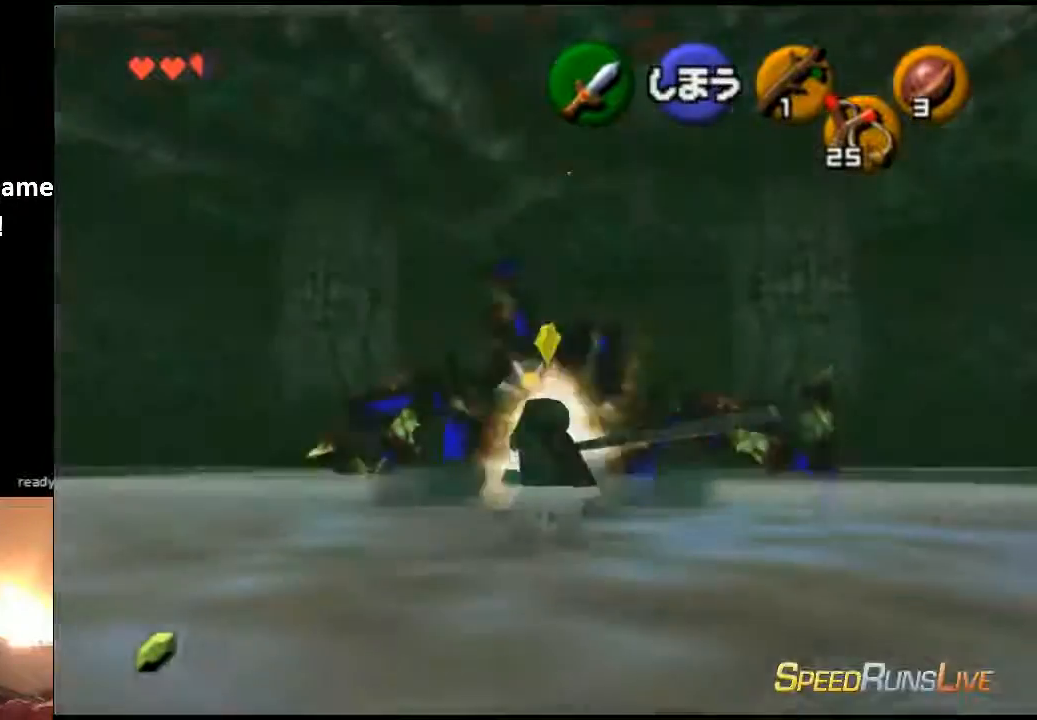
{"dt_ms": 480, "buttons": ["R1"], "left_stick": "up", "events": [[160, "R1", "down"]]}
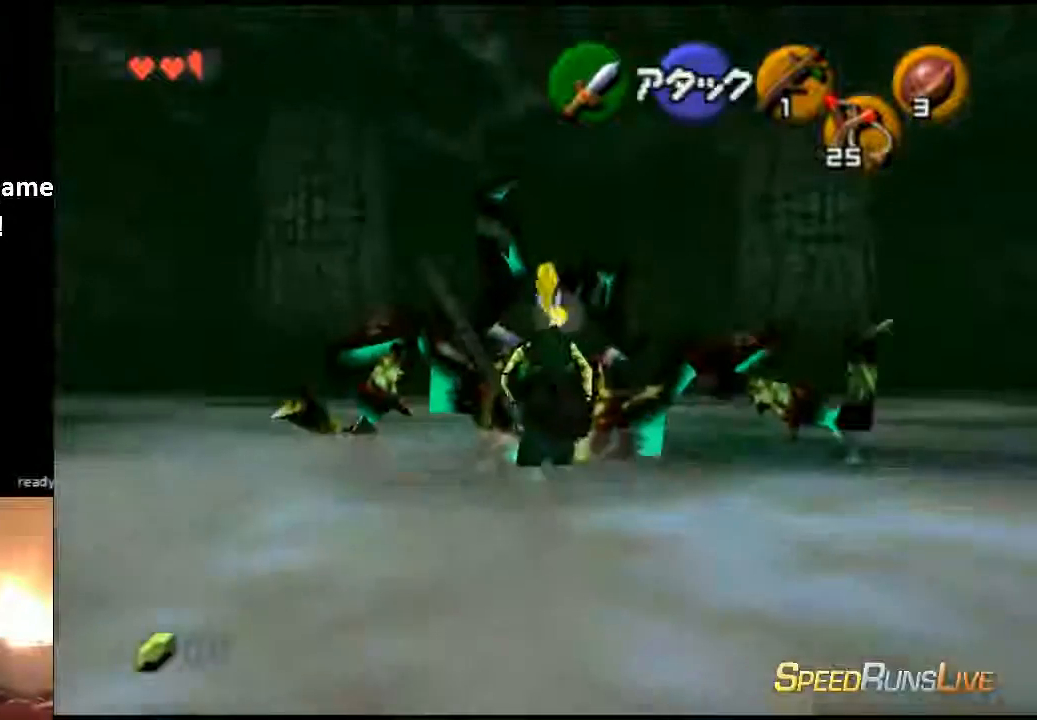
{"dt_ms": 1000, "buttons": ["R1", "C_UP"], "left_stick": "center"}
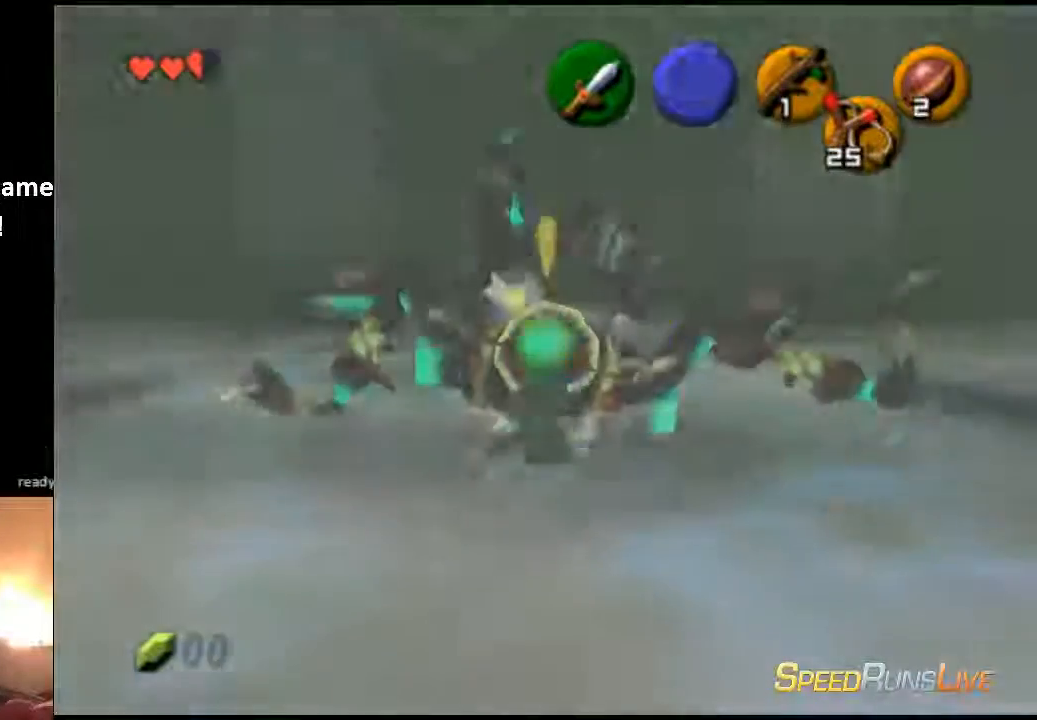
{"dt_ms": 520, "buttons": ["B", "R1", "C_LEFT"], "left_stick": "center"}
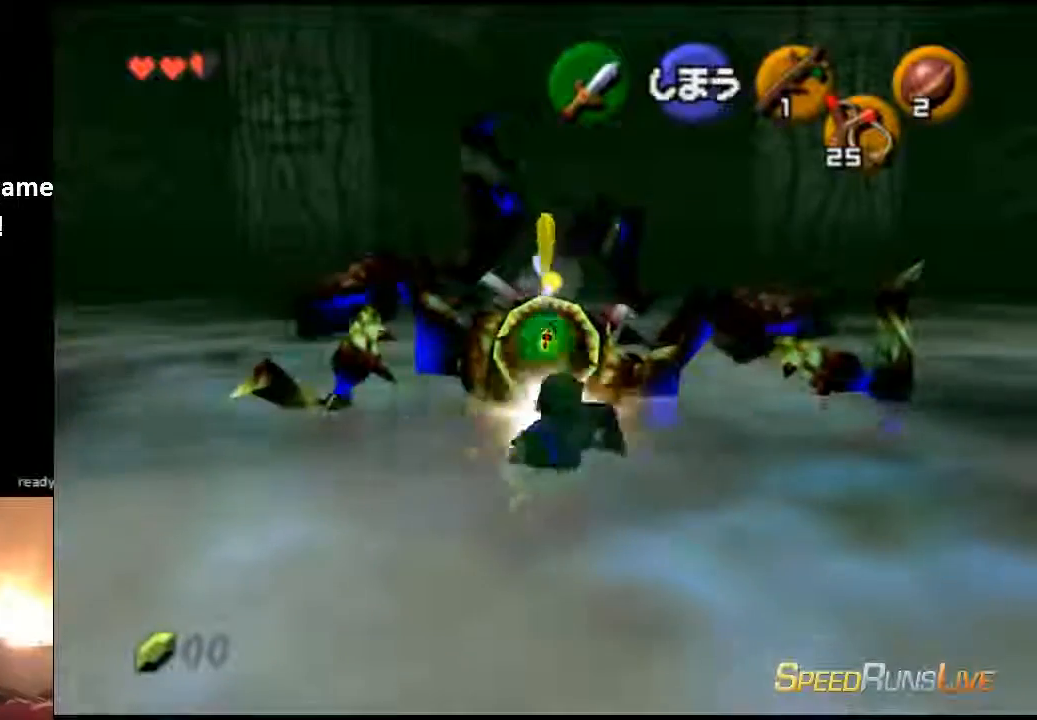
{"dt_ms": 480, "buttons": ["R1", "C_LEFT"], "left_stick": "center", "events": [[160, "B", "up"], [320, "B", "down"], [480, "B", "up"]]}